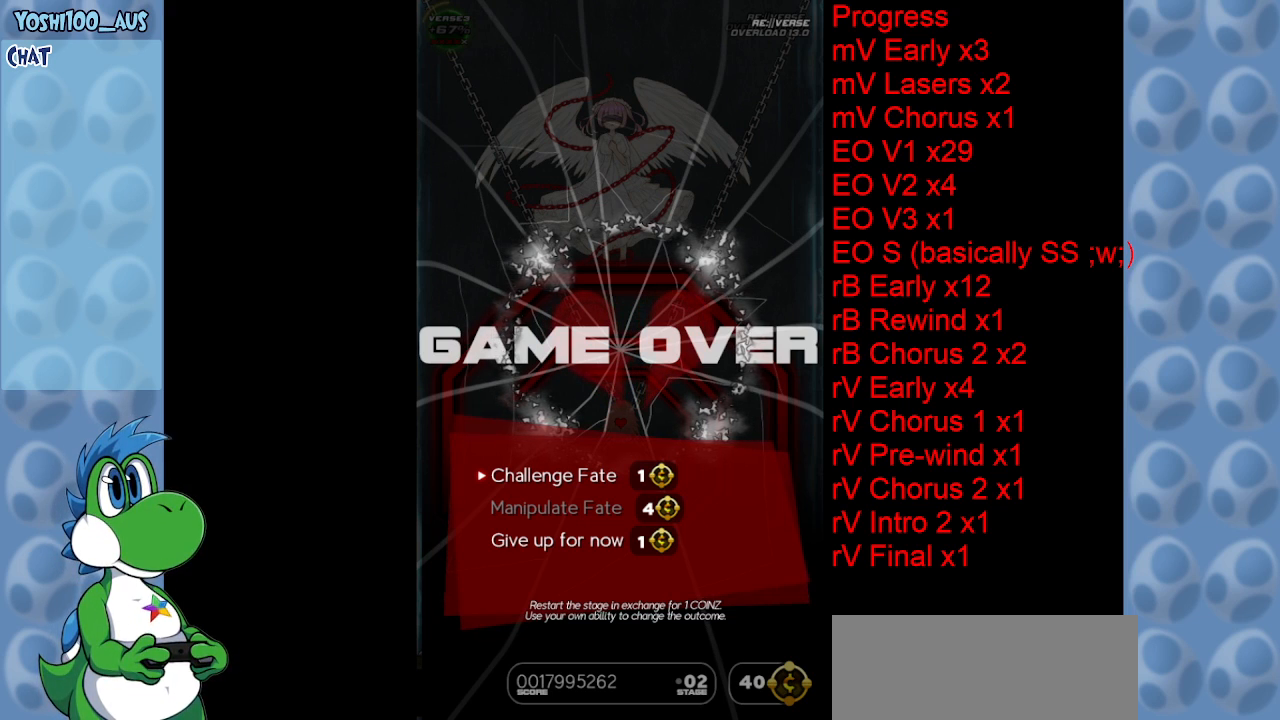
Gameplay with keyboard; each line is a JSON object with the keys held at the frame after it. "events" lists presses ("down") and releases ("up") of "c", "down", "left", "right", "up", "x" and "z" between this image and that frame as [ms after this image, input, new state], when the widget could be followed in between. No other keys are recorded. Mouse input is not recorded.
{"keys": [], "events": [[150, "z", "down"], [250, "z", "up"]]}
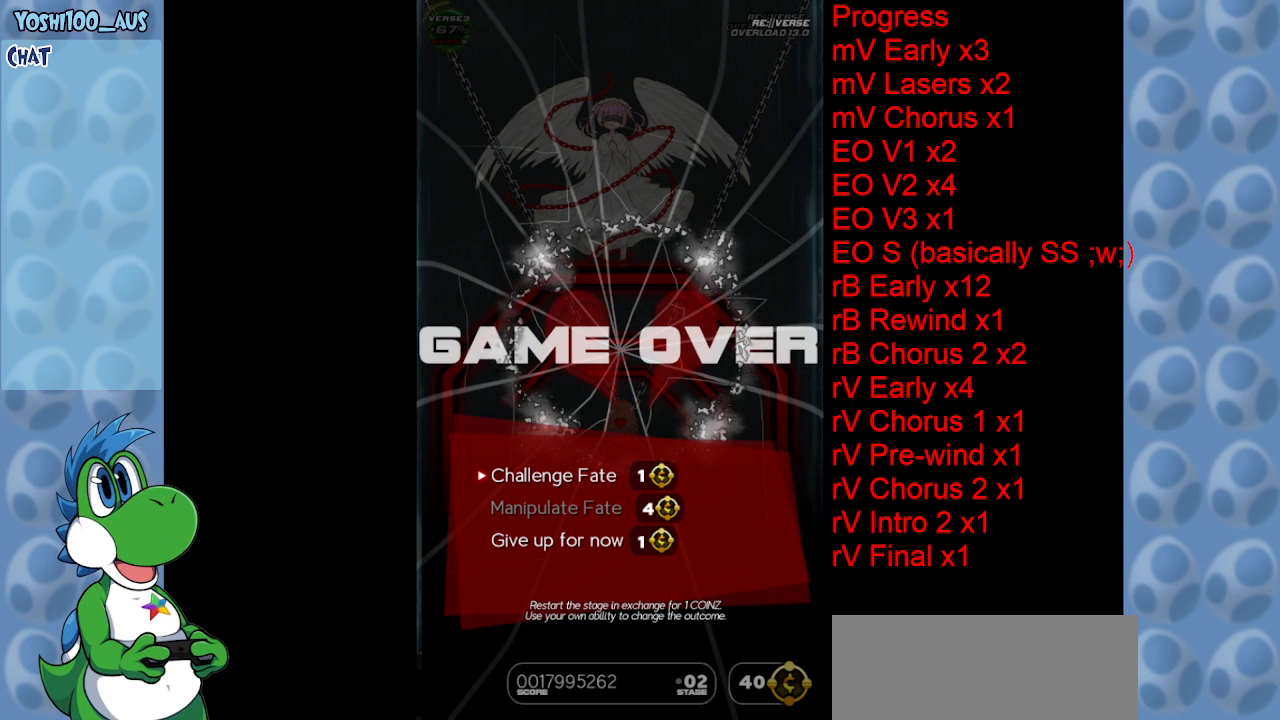
{"keys": [], "events": []}
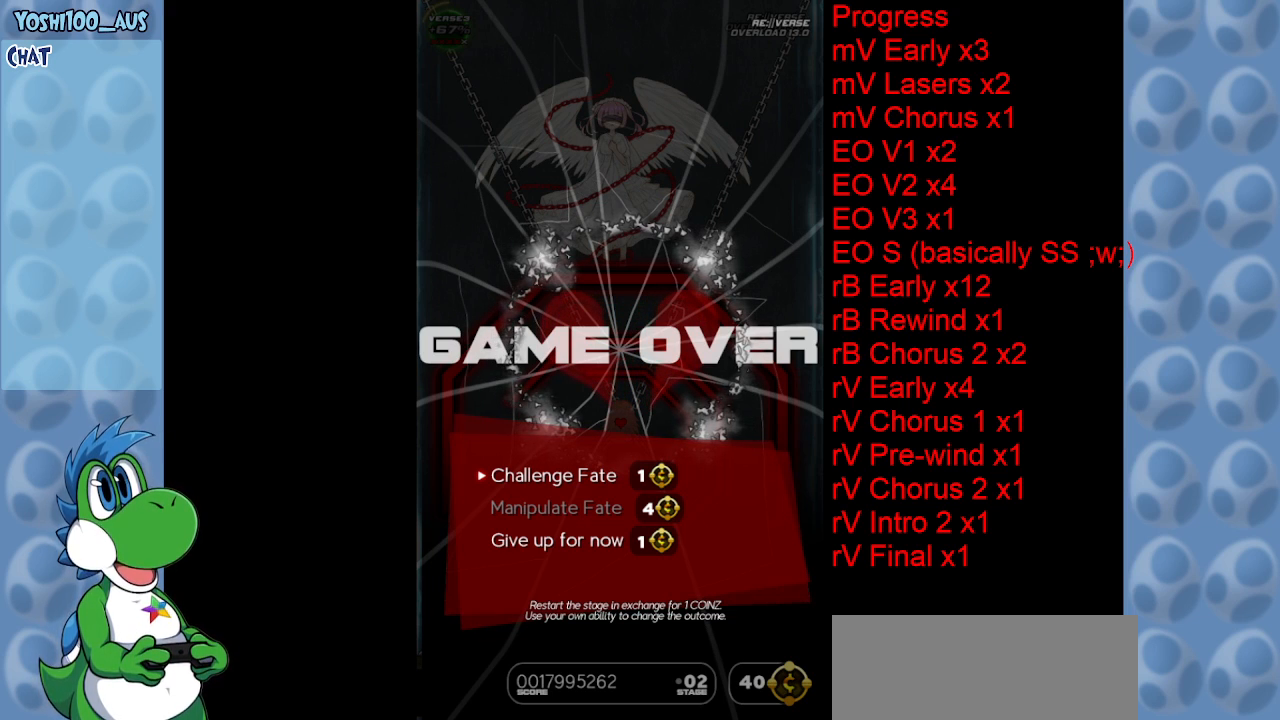
{"keys": [], "events": []}
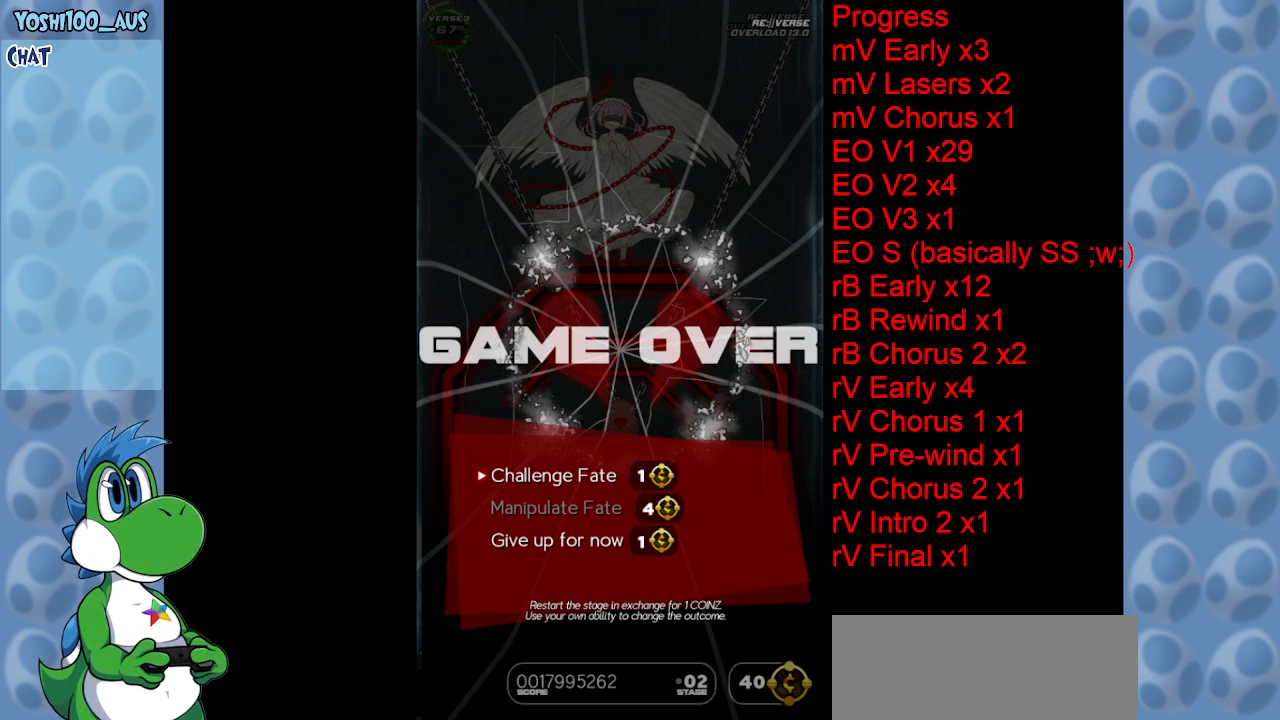
{"keys": [], "events": []}
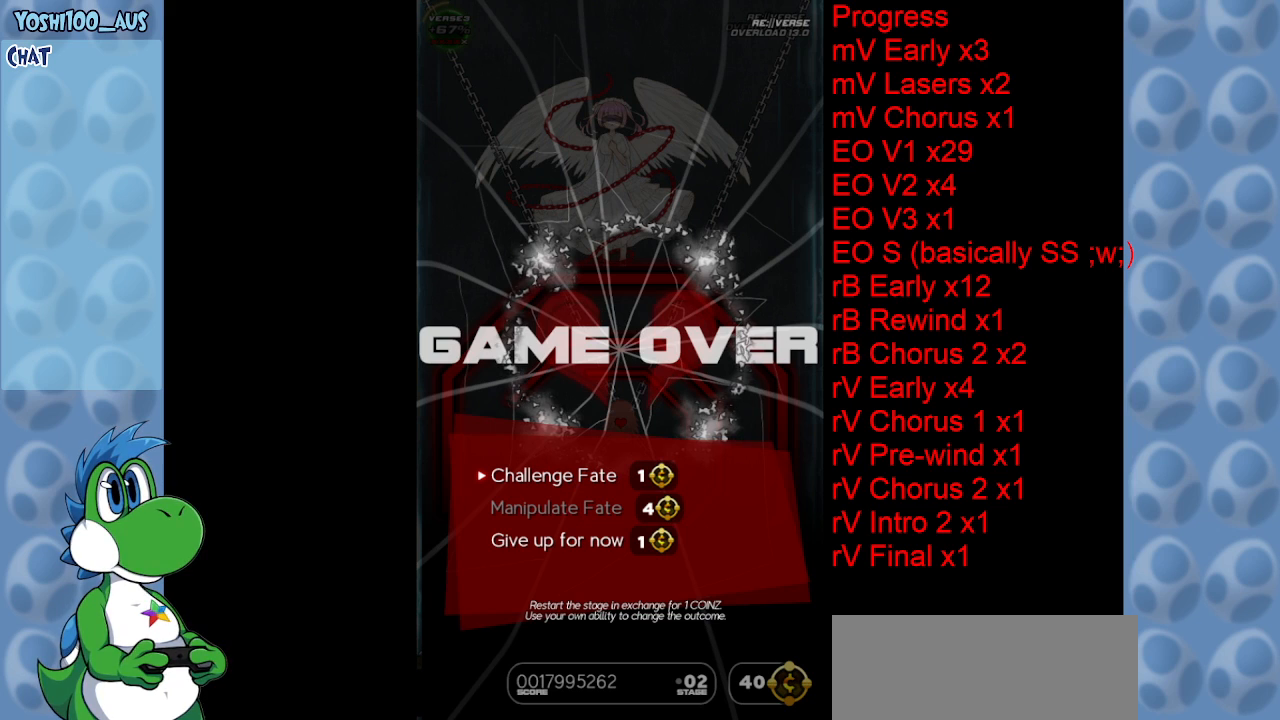
{"keys": [], "events": []}
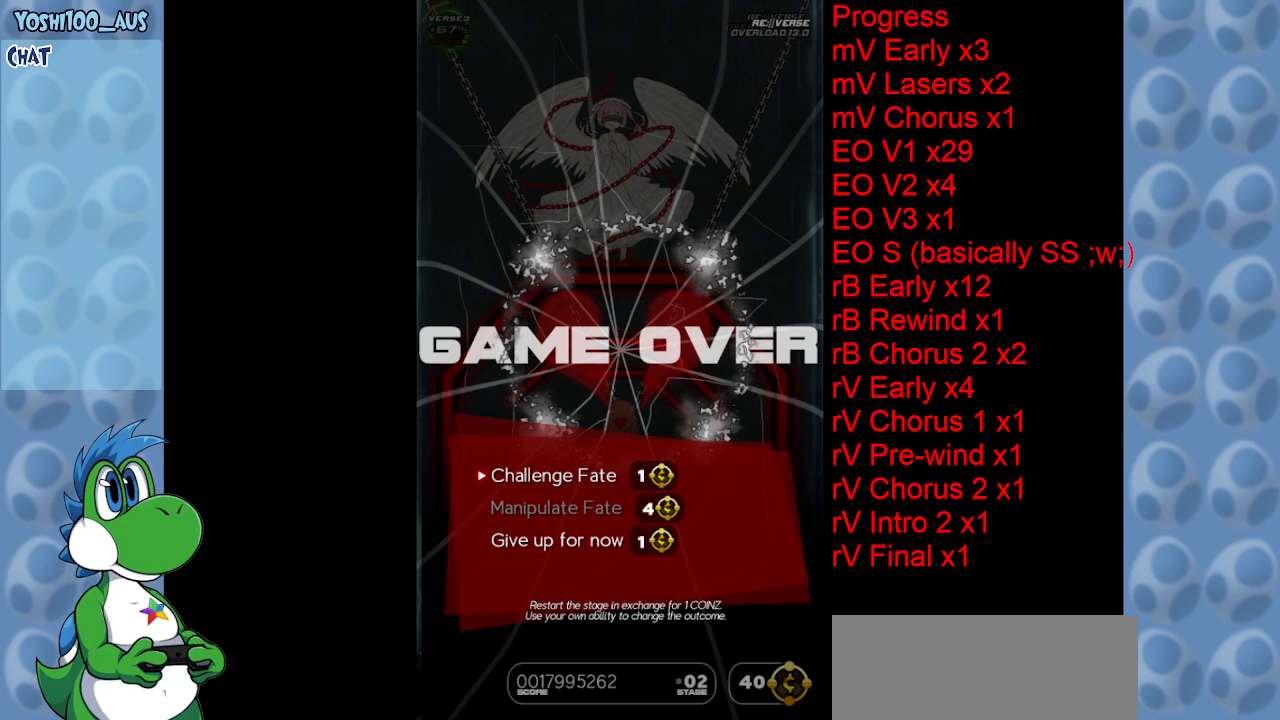
{"keys": [], "events": [[316, "z", "down"], [416, "z", "up"]]}
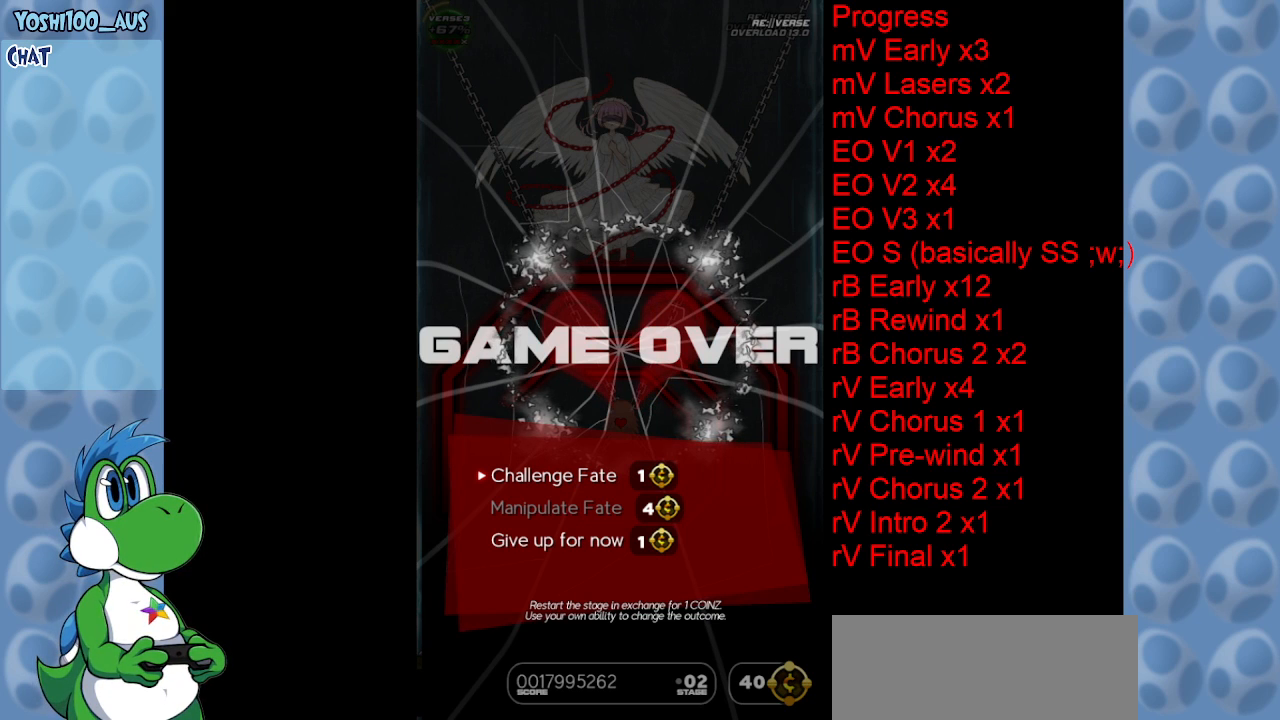
{"keys": [], "events": [[183, "z", "down"], [333, "z", "up"]]}
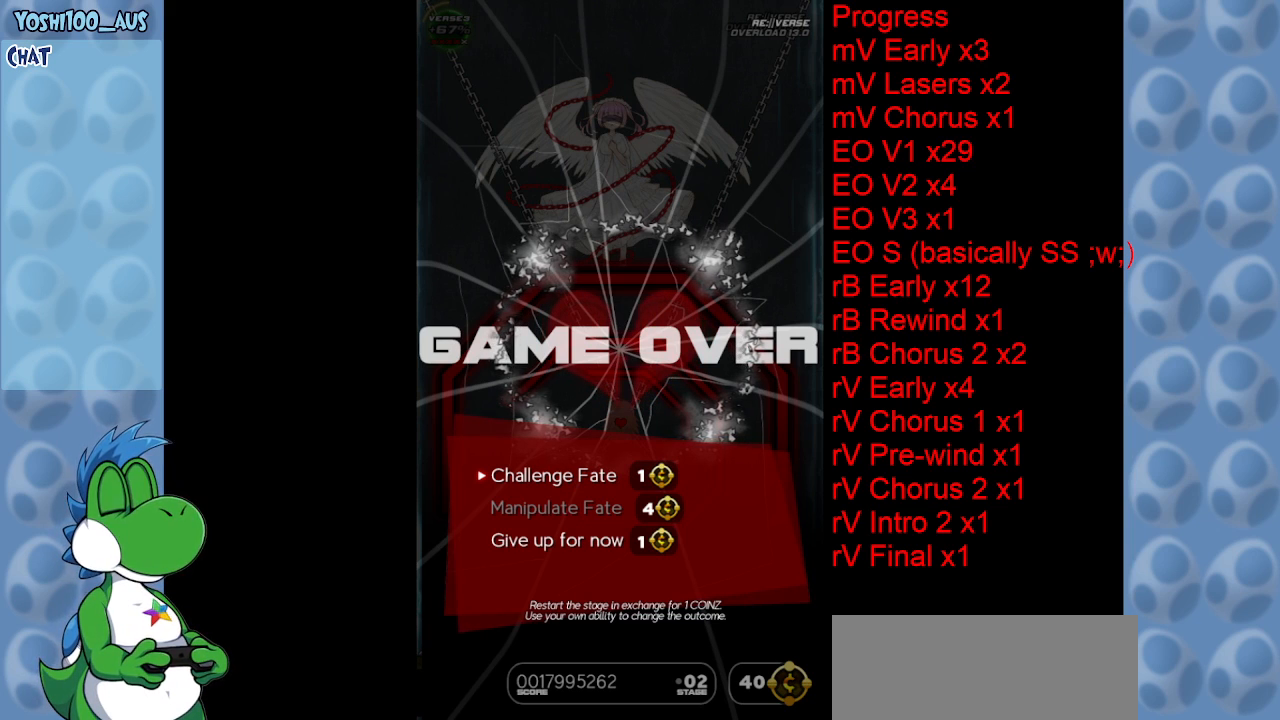
{"keys": [], "events": [[300, "z", "down"], [433, "z", "up"]]}
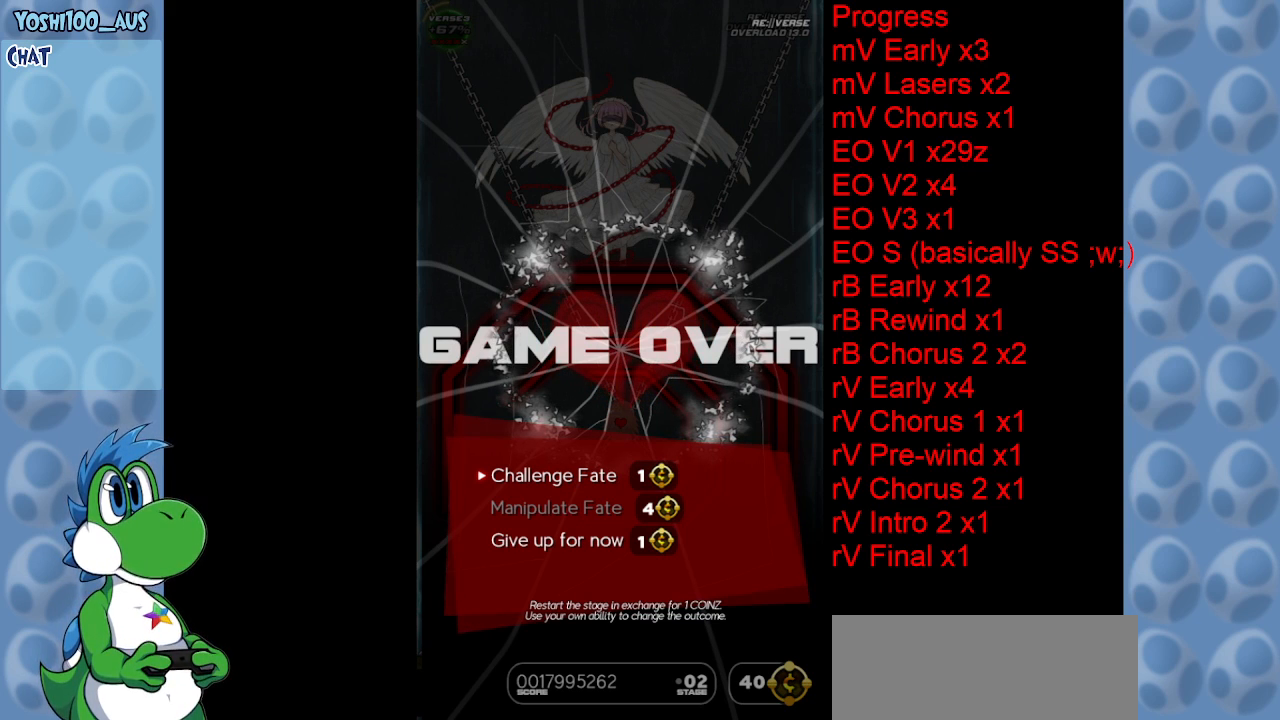
{"keys": [], "events": [[416, "z", "down"], [450, "z", "up"]]}
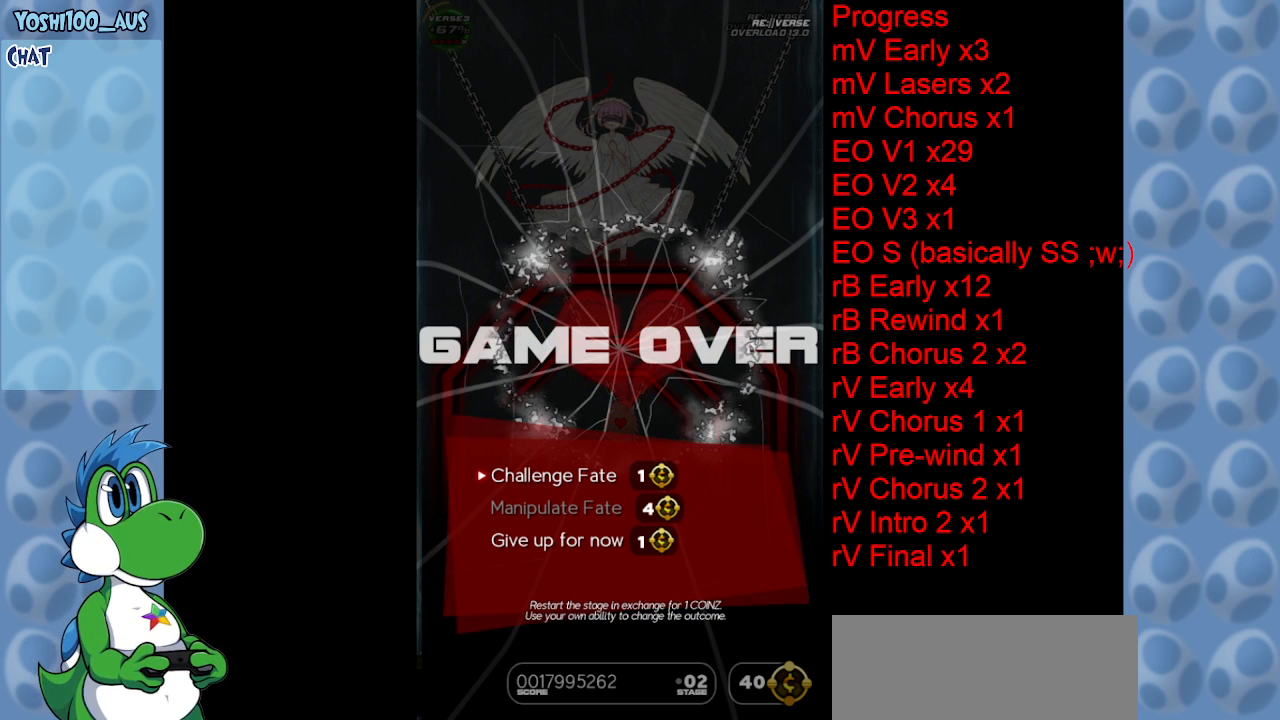
{"keys": ["z"], "events": [[150, "z", "down"], [233, "z", "up"], [466, "z", "down"]]}
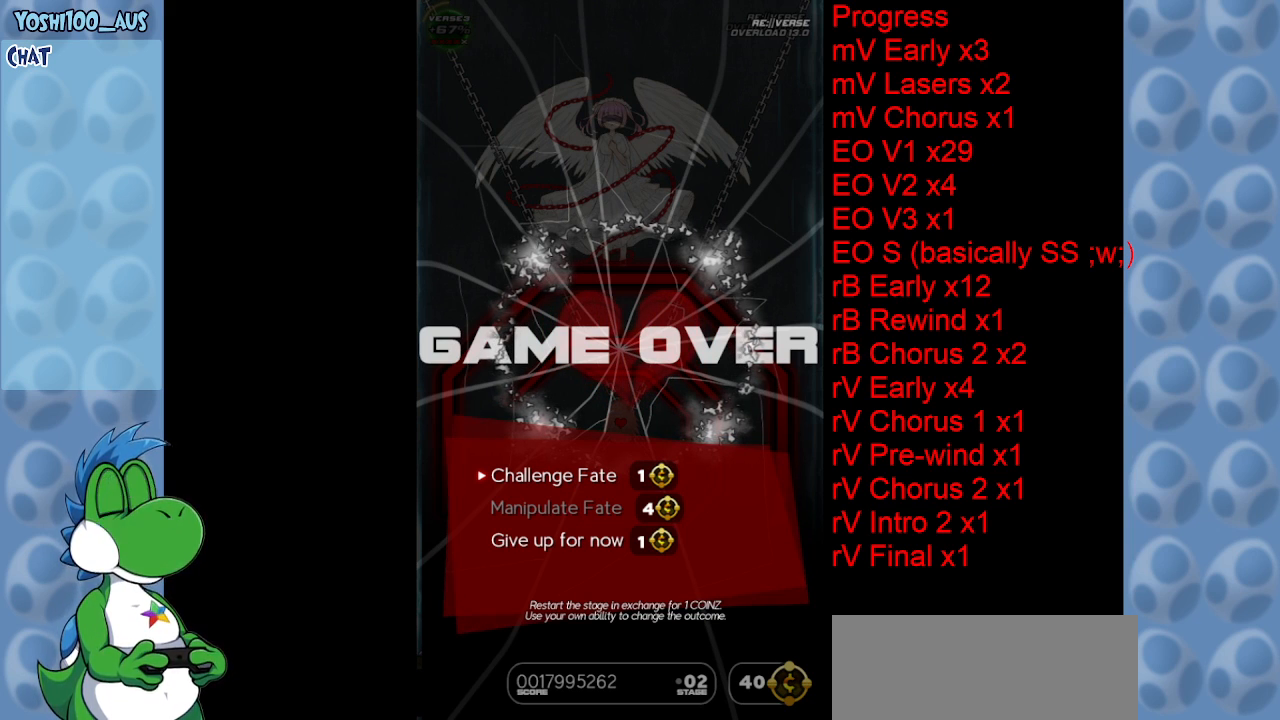
{"keys": ["z"], "events": [[100, "z", "up"], [433, "z", "down"]]}
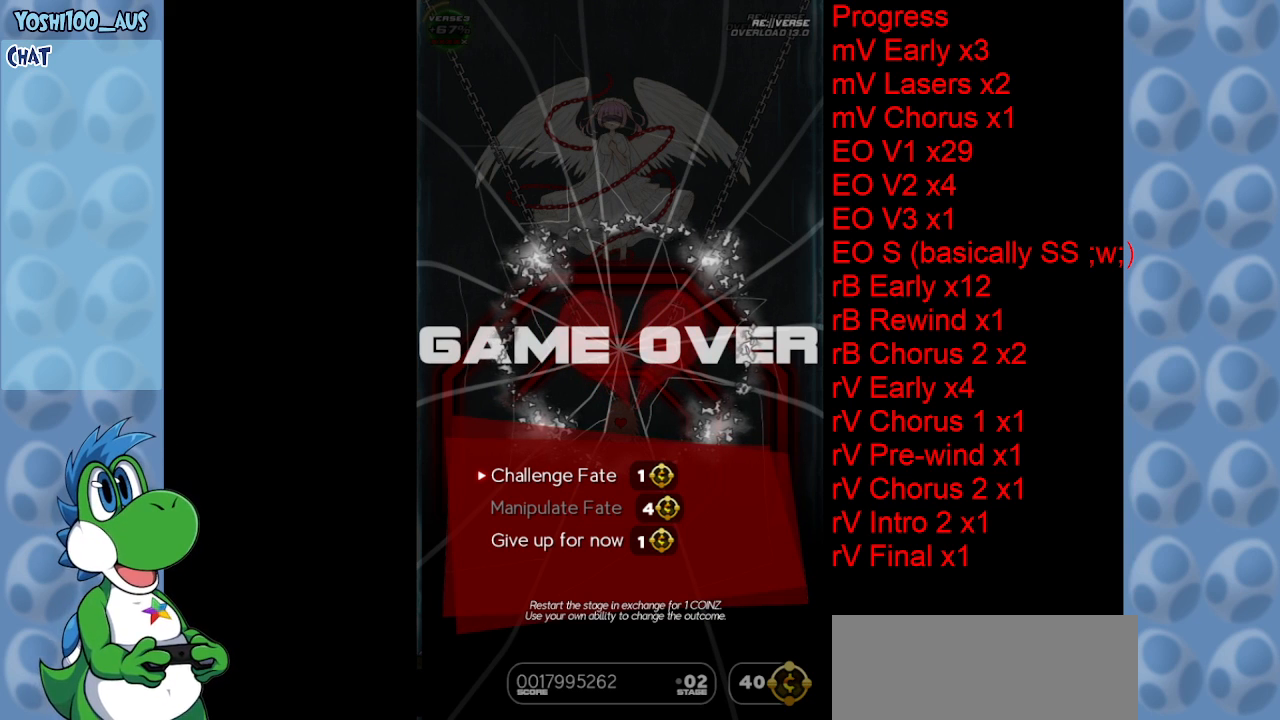
{"keys": [], "events": [[83, "z", "up"], [400, "z", "down"], [500, "z", "up"]]}
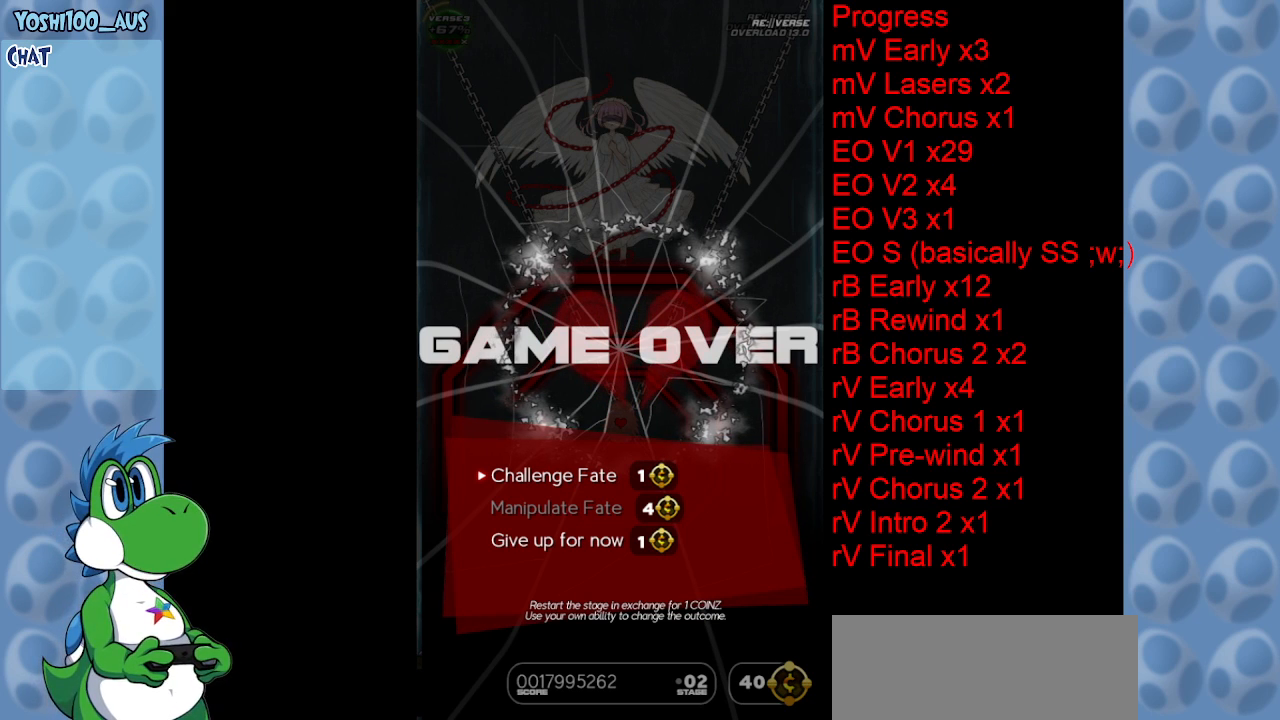
{"keys": [], "events": [[283, "z", "down"], [433, "z", "up"]]}
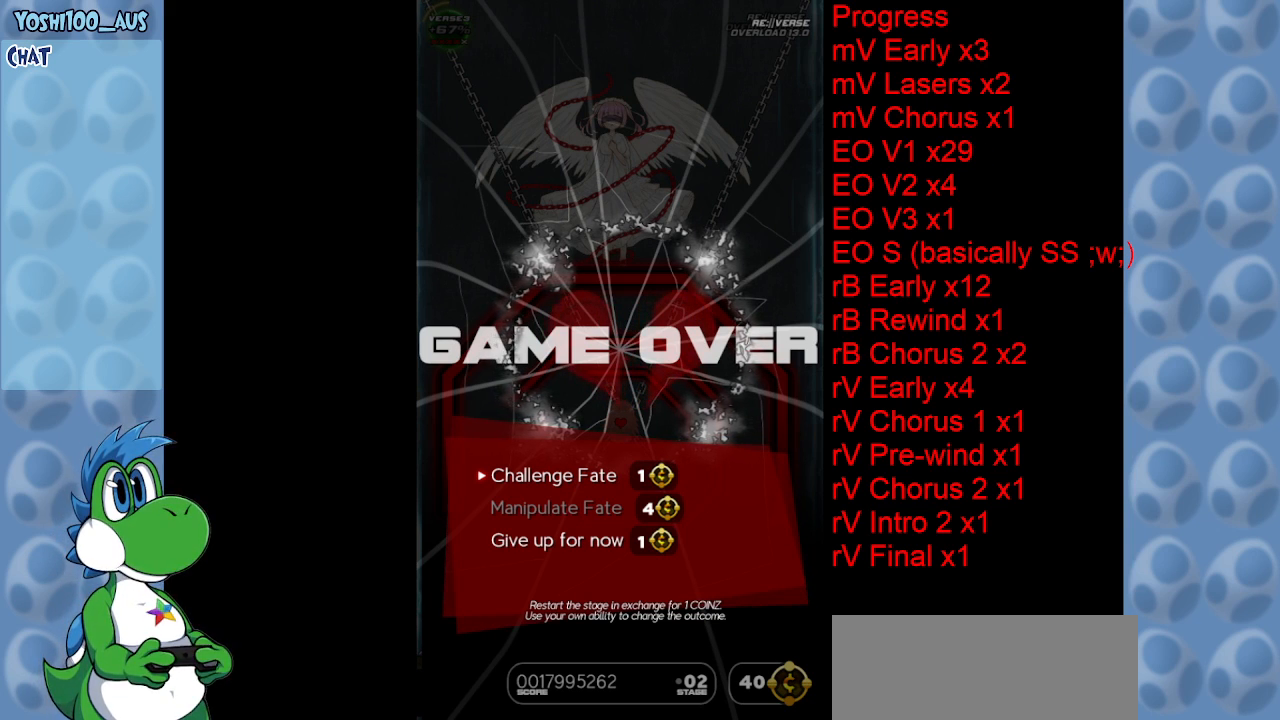
{"keys": [], "events": [[200, "z", "down"], [350, "z", "up"]]}
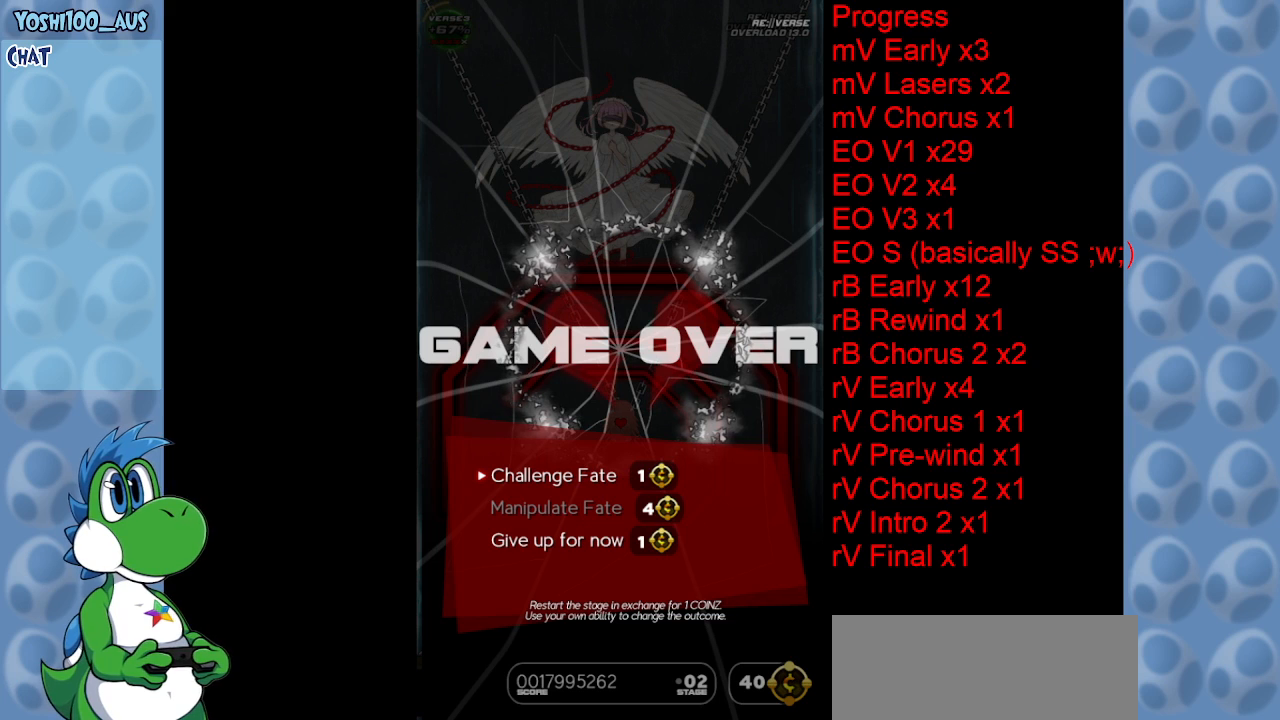
{"keys": [], "events": [[83, "z", "down"], [216, "z", "up"]]}
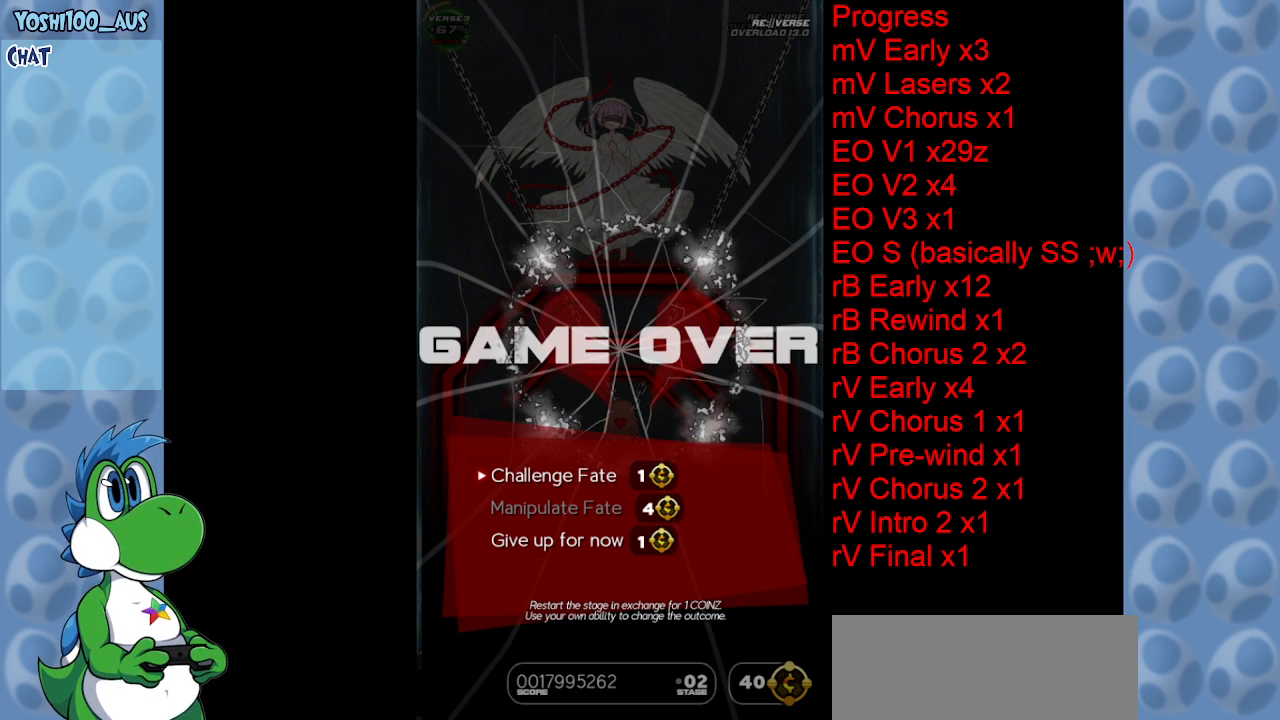
{"keys": [], "events": []}
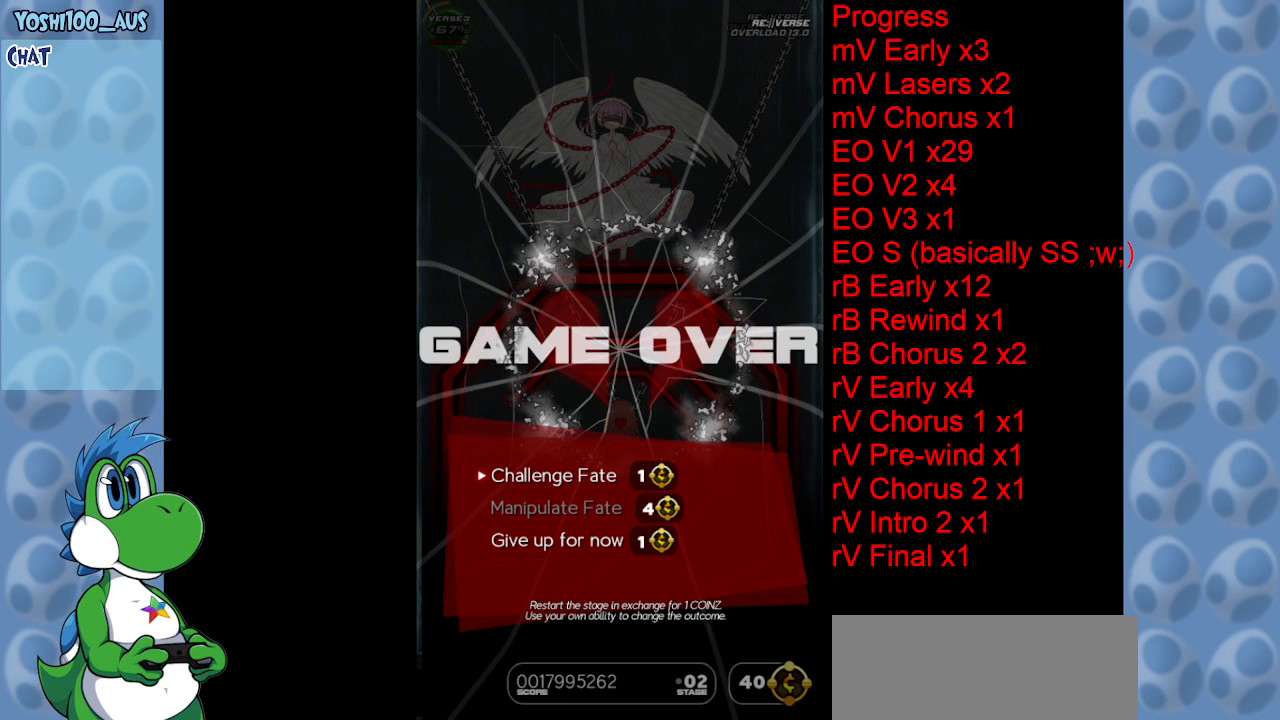
{"keys": [], "events": []}
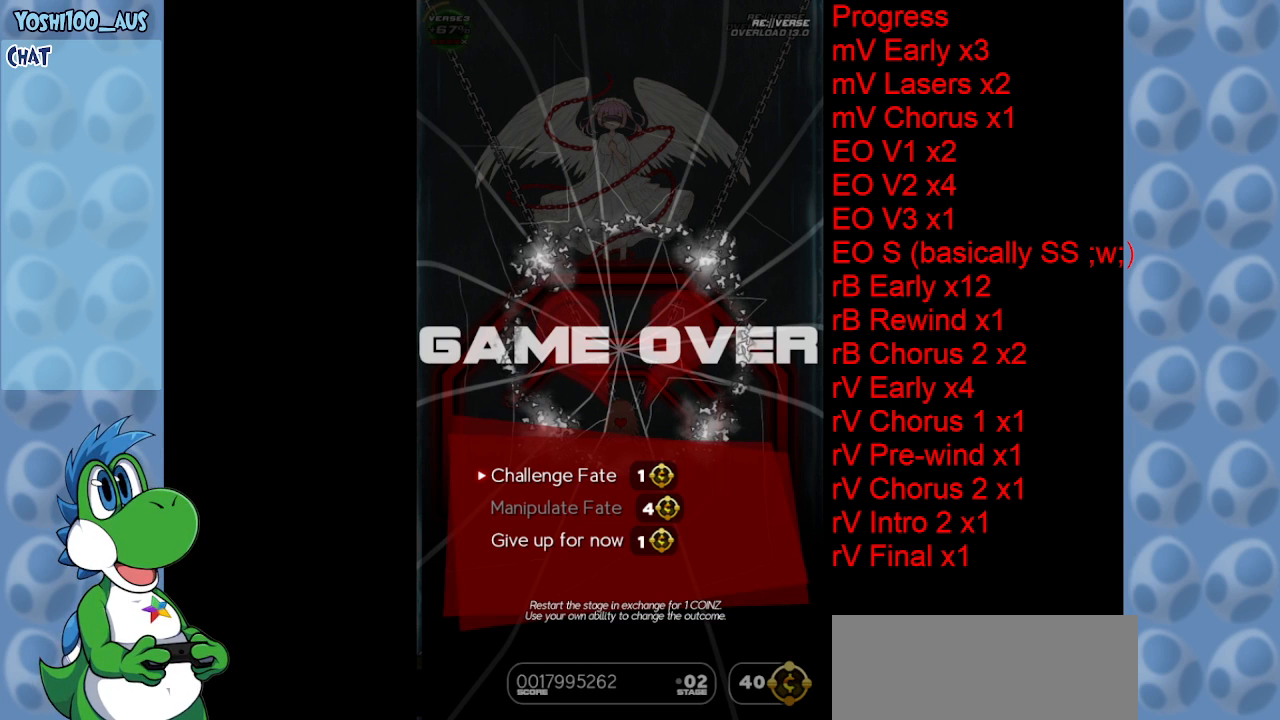
{"keys": [], "events": []}
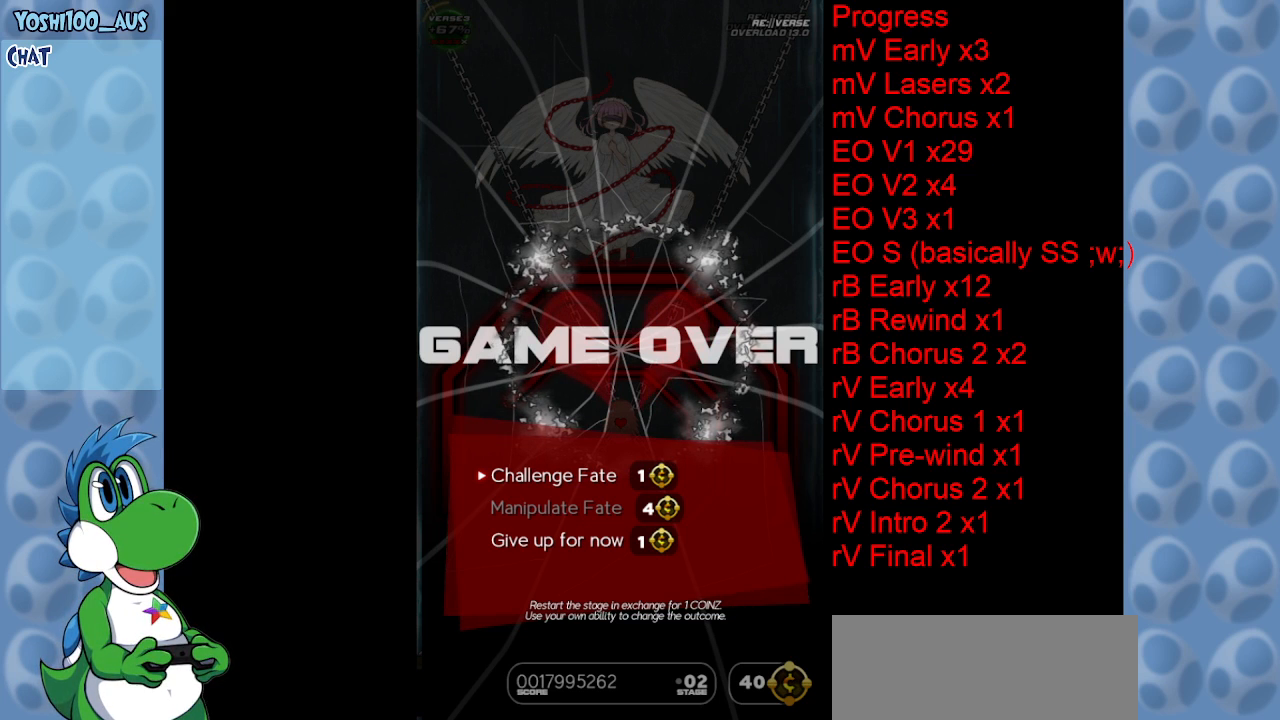
{"keys": [], "events": []}
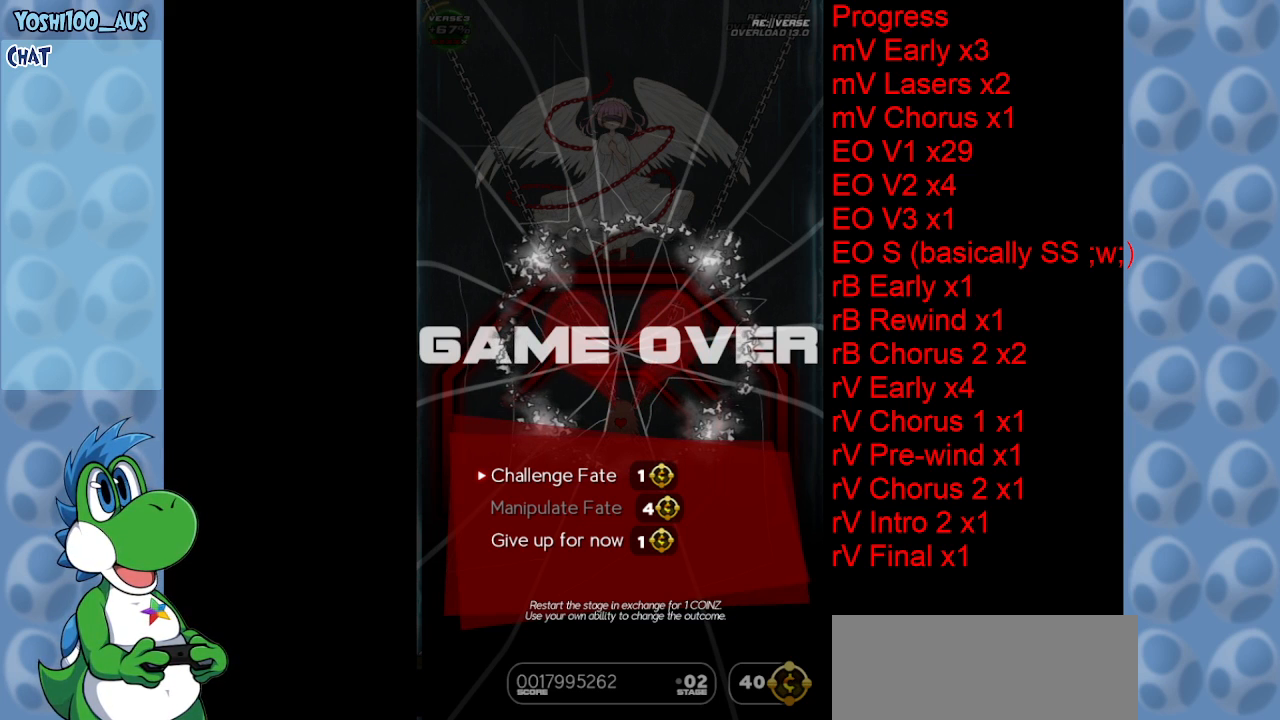
{"keys": [], "events": [[250, "z", "down"], [383, "z", "up"]]}
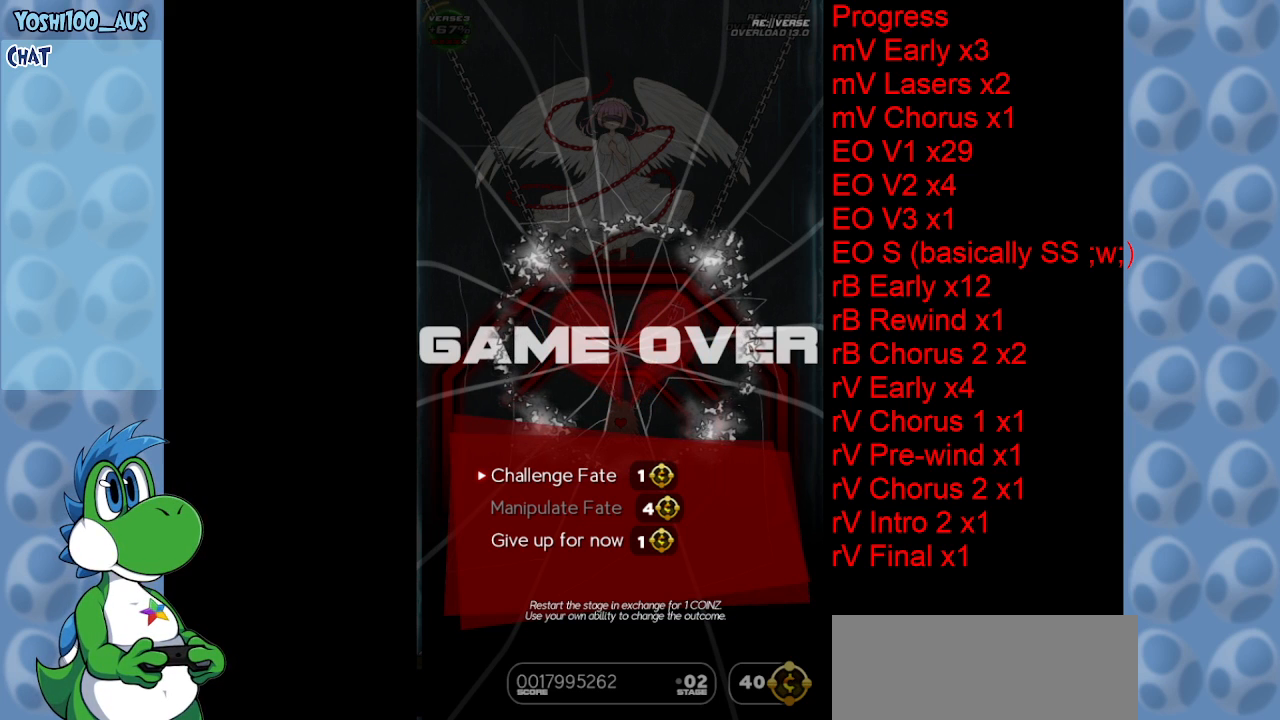
{"keys": [], "events": []}
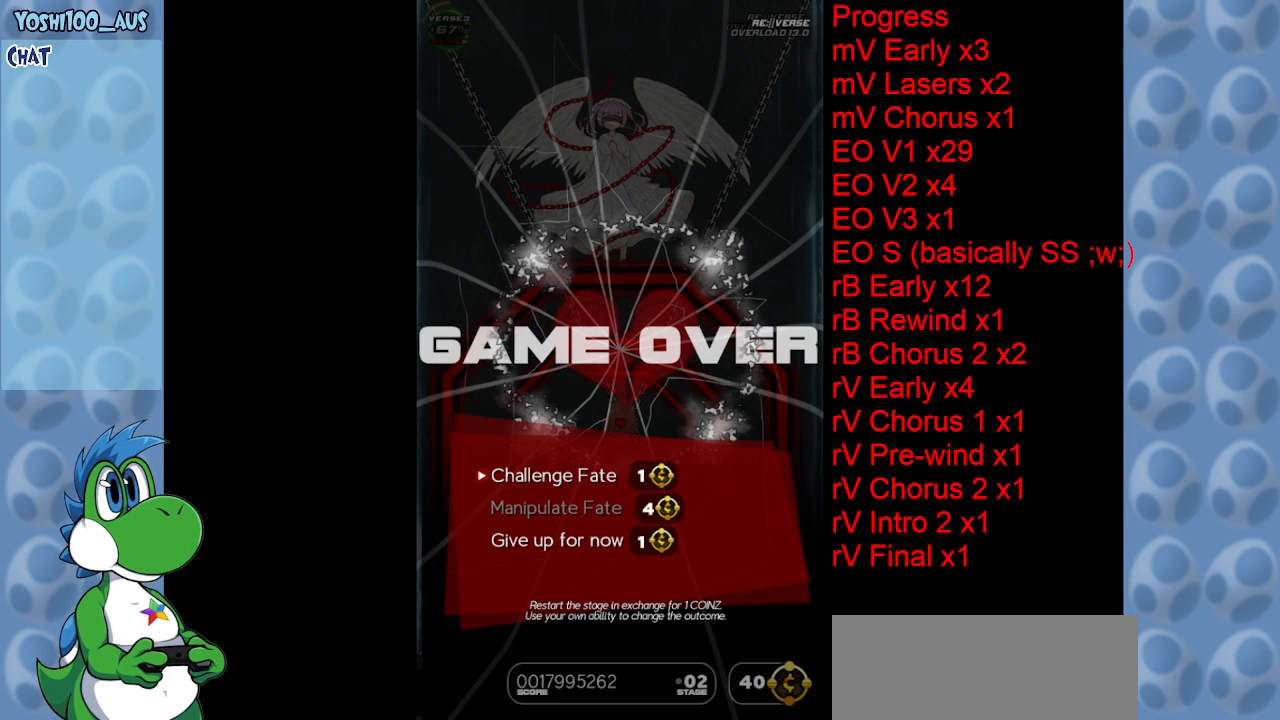
{"keys": [], "events": []}
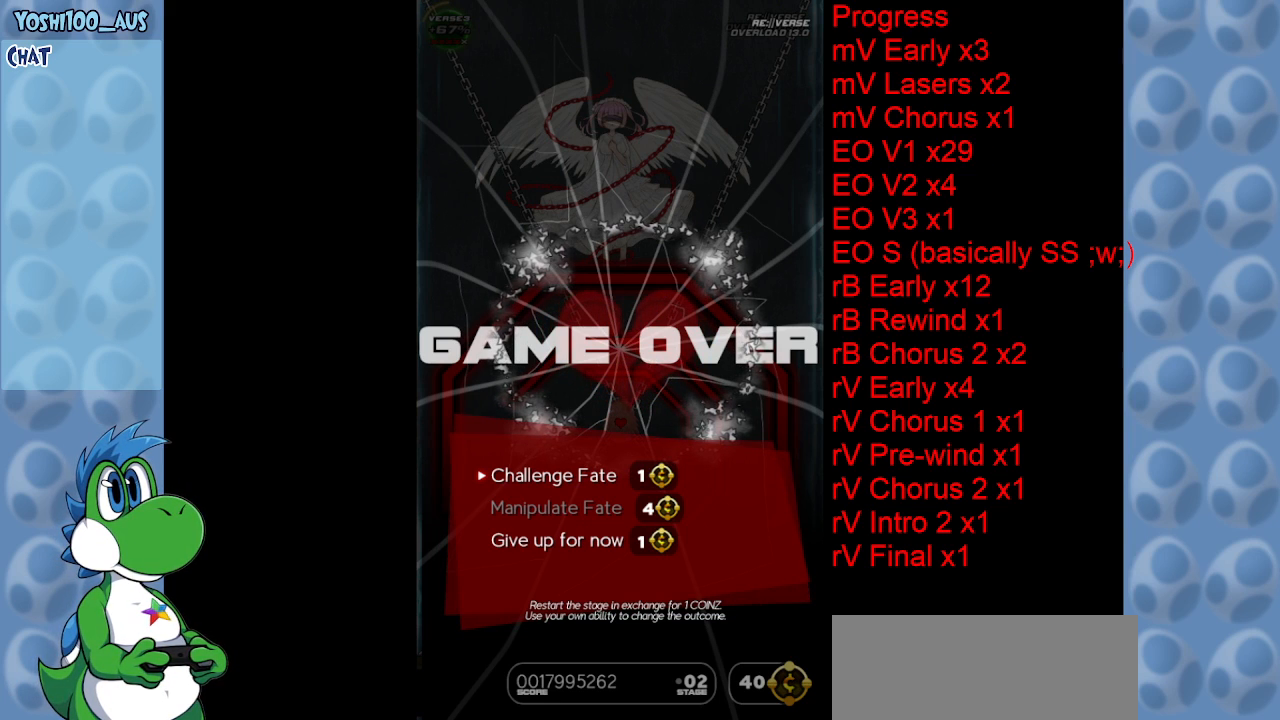
{"keys": [], "events": []}
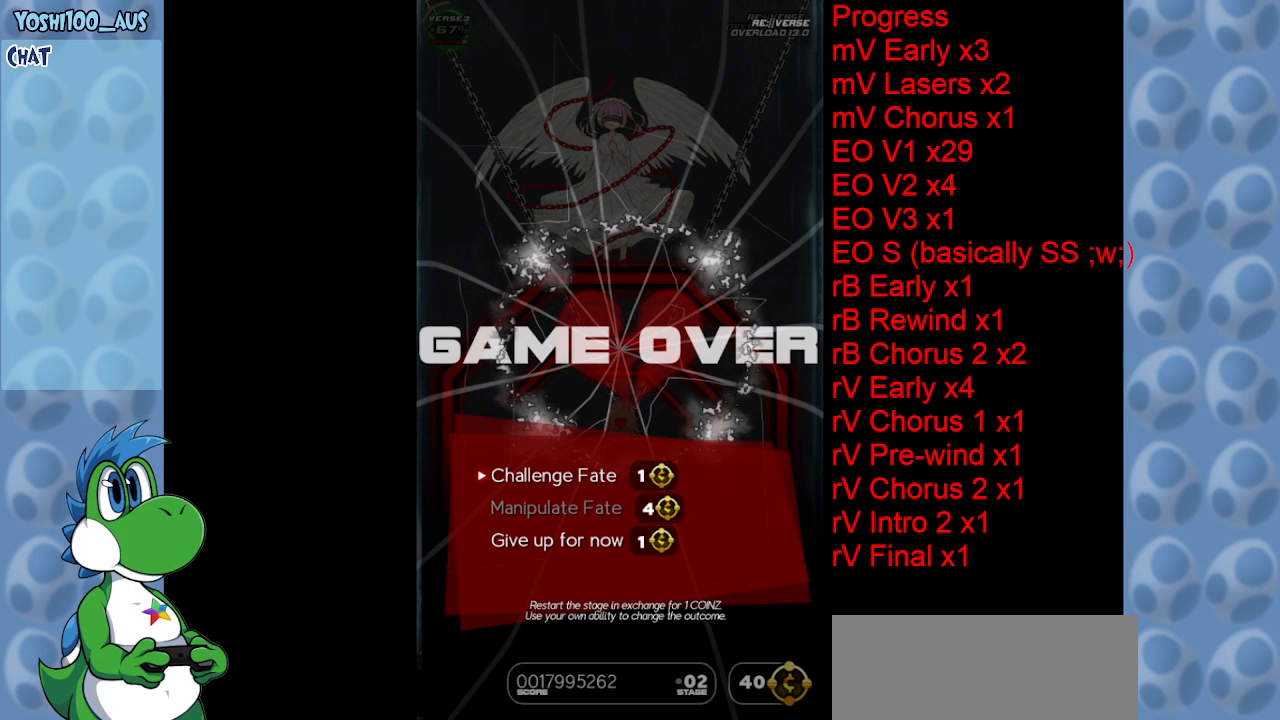
{"keys": ["z"], "events": [[500, "z", "down"]]}
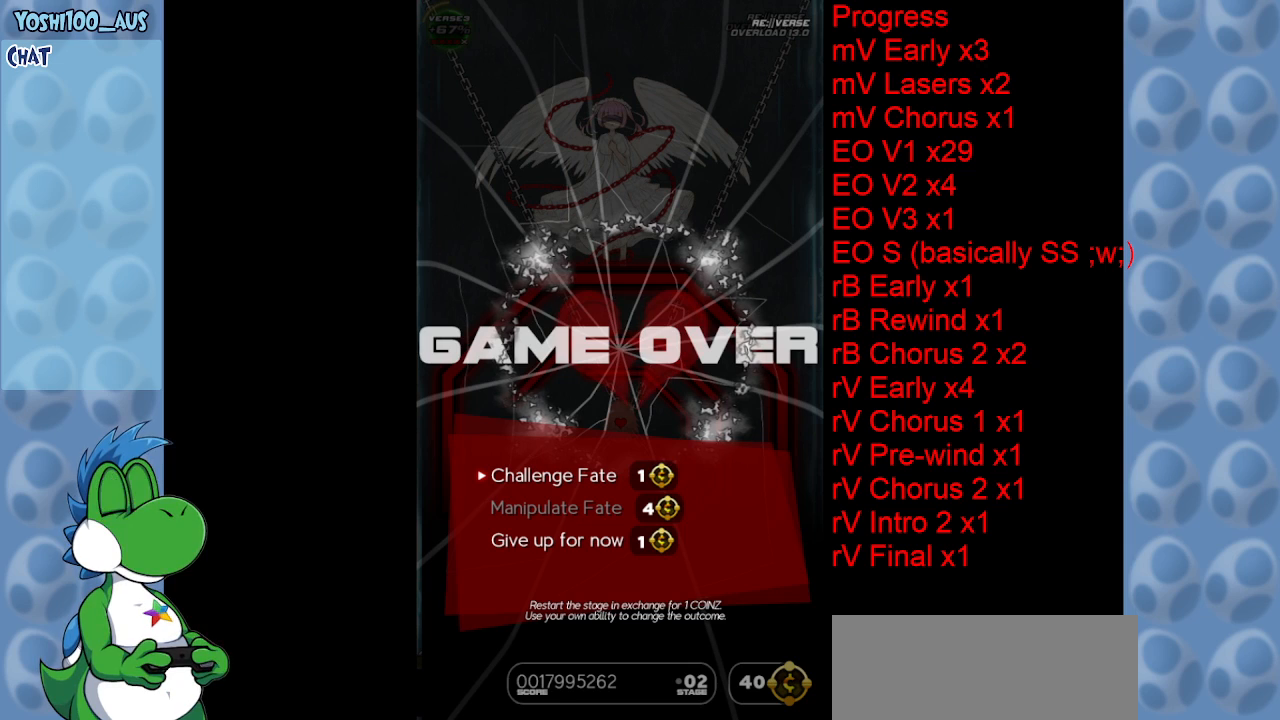
{"keys": [], "events": [[100, "z", "up"], [233, "z", "down"], [333, "z", "up"]]}
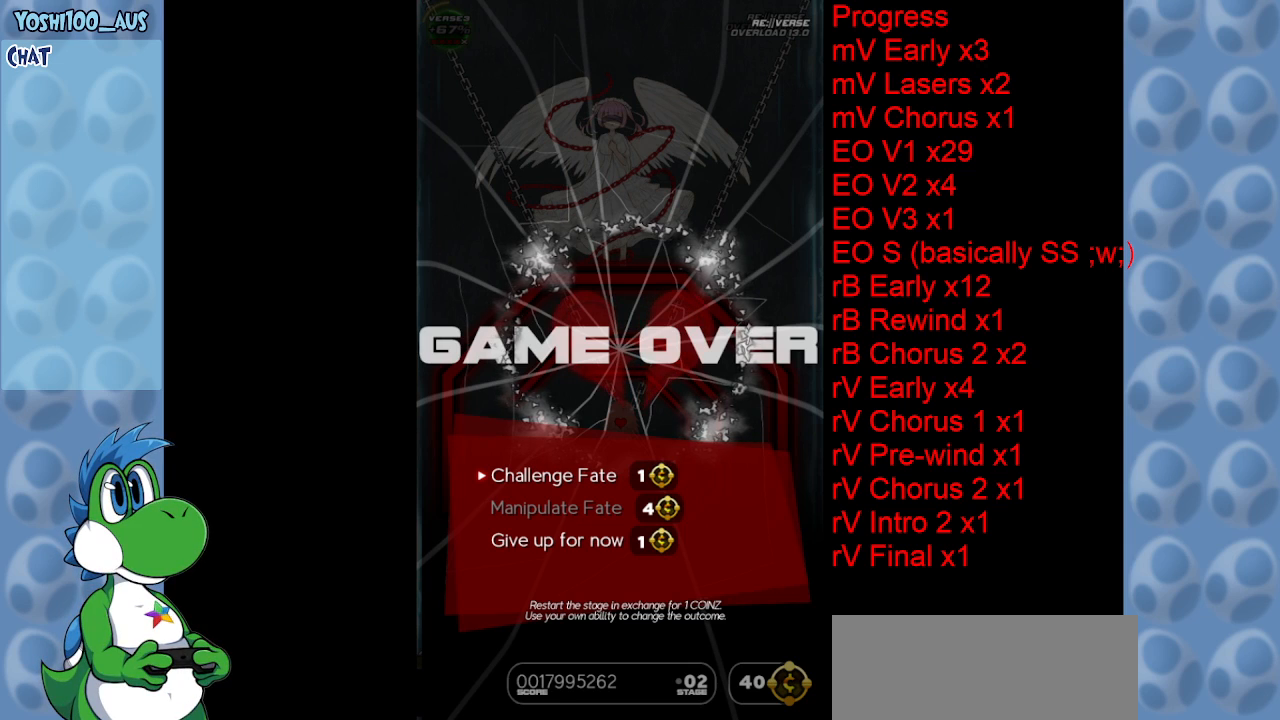
{"keys": [], "events": []}
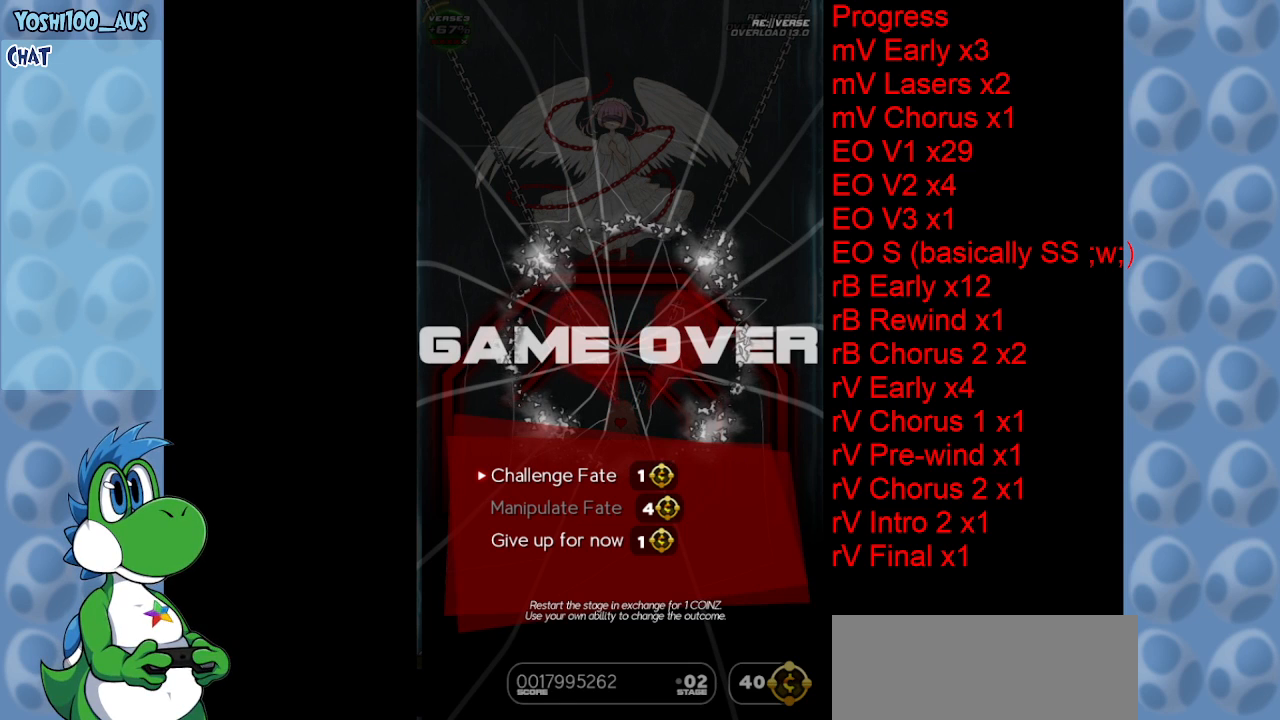
{"keys": [], "events": [[166, "down", "down"], [266, "down", "up"], [366, "down", "down"], [466, "down", "up"]]}
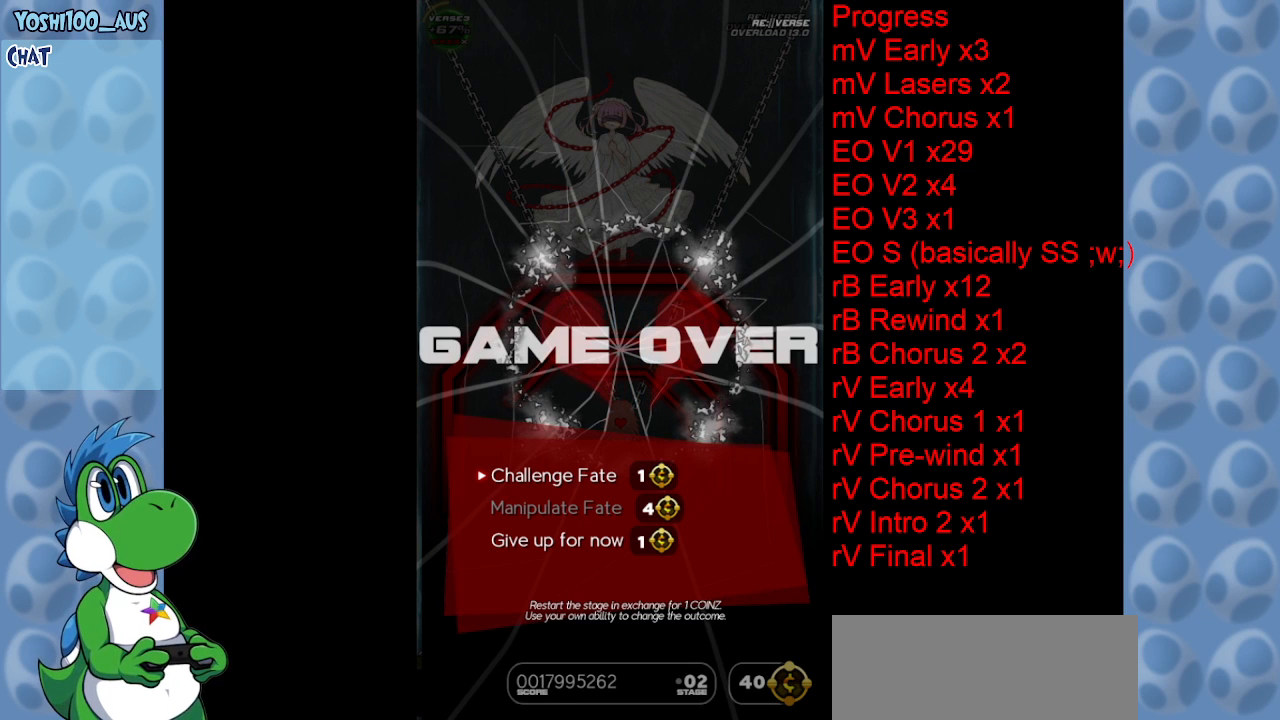
{"keys": [], "events": [[100, "down", "down"], [200, "down", "up"]]}
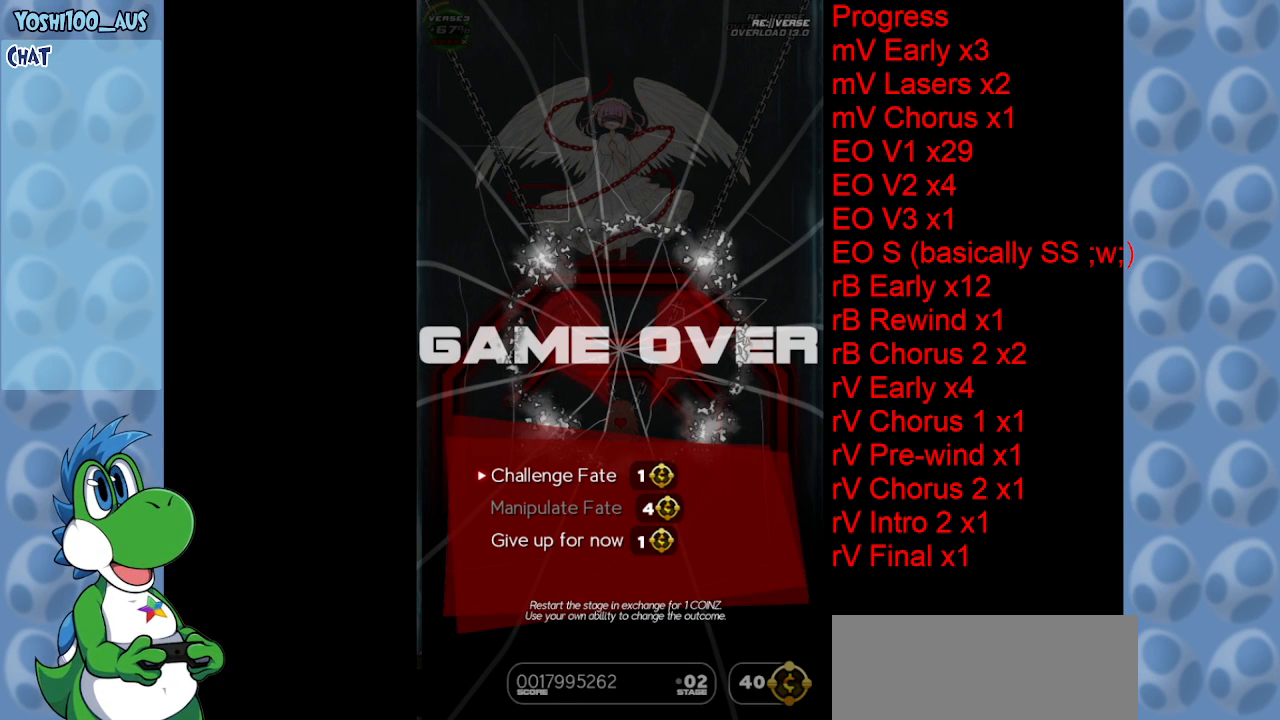
{"keys": [], "events": [[16, "down", "down"], [150, "down", "up"], [350, "down", "down"], [433, "down", "up"]]}
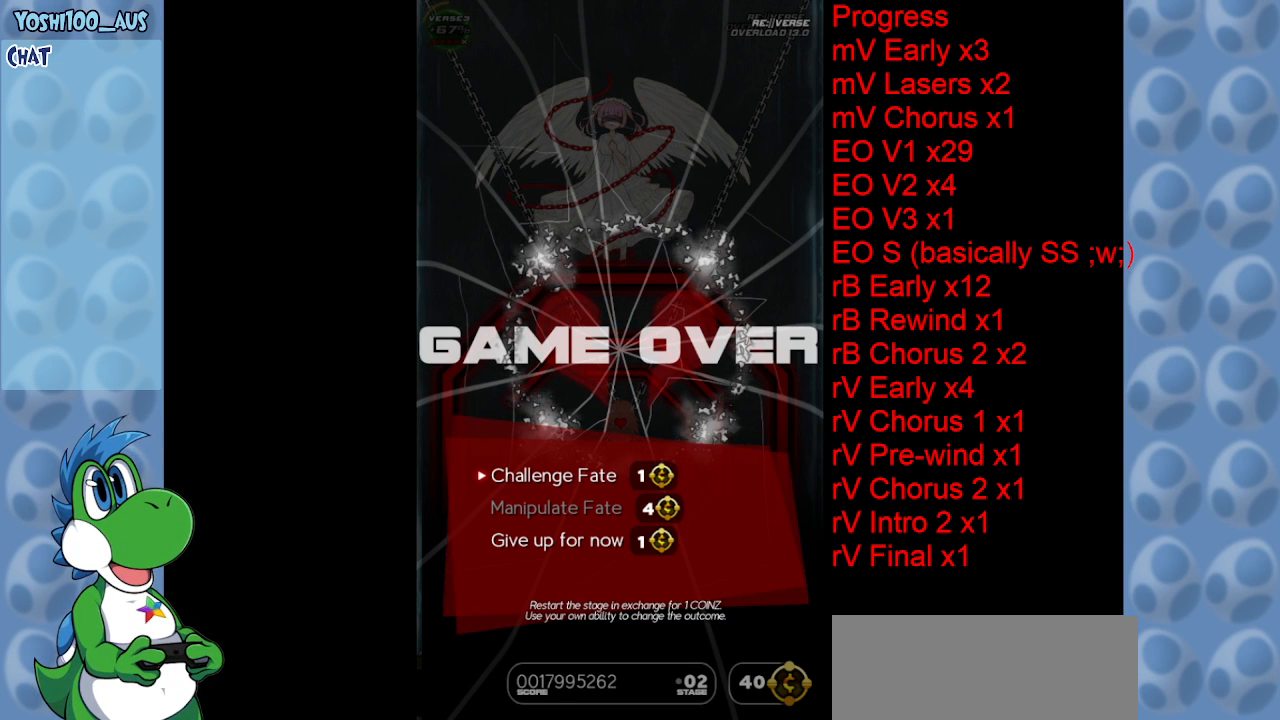
{"keys": [], "events": [[33, "down", "down"], [133, "down", "up"]]}